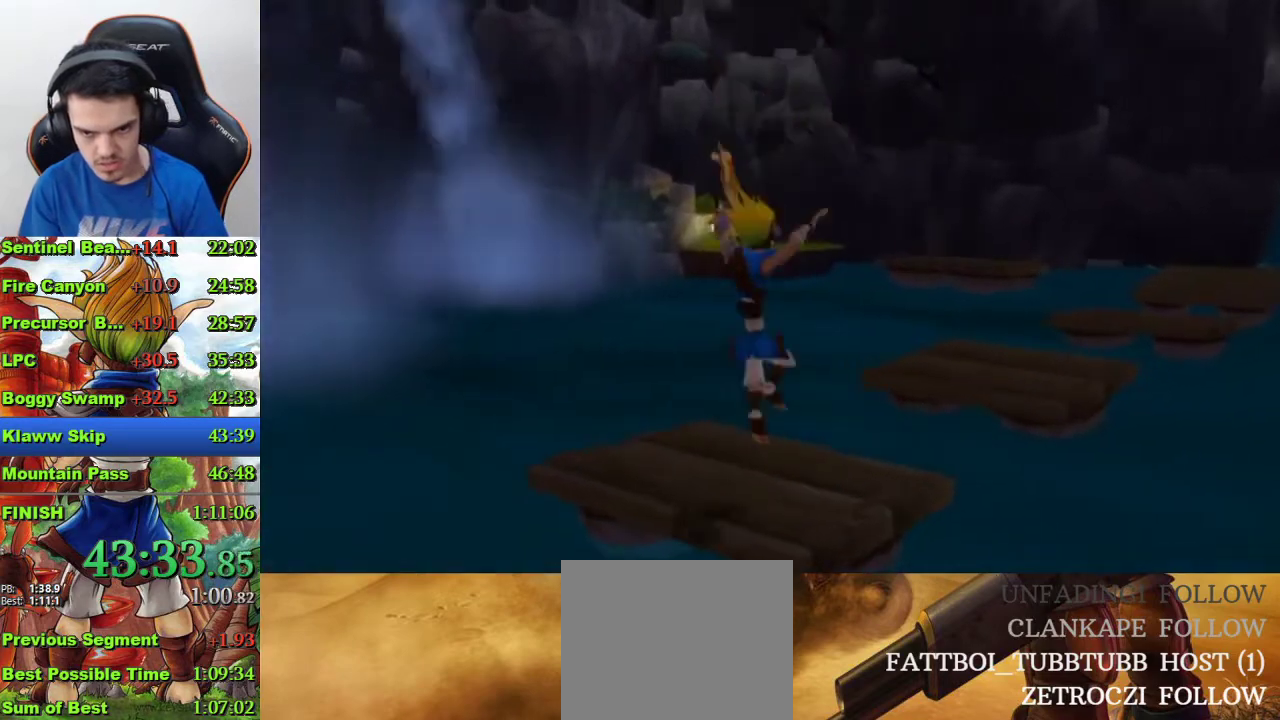
Gameplay with a controller (PlayStation layout); each line is a JSON object with the inputs held at the frame after it. "events" lists button and stick changes between this image and that frame as [ms after this image, input, new state], when the widget could be followed in between.
{"buttons": [], "left_stick": "up-right", "right_stick": "center", "events": [[200, "CROSS", "down"], [367, "CROSS", "up"]]}
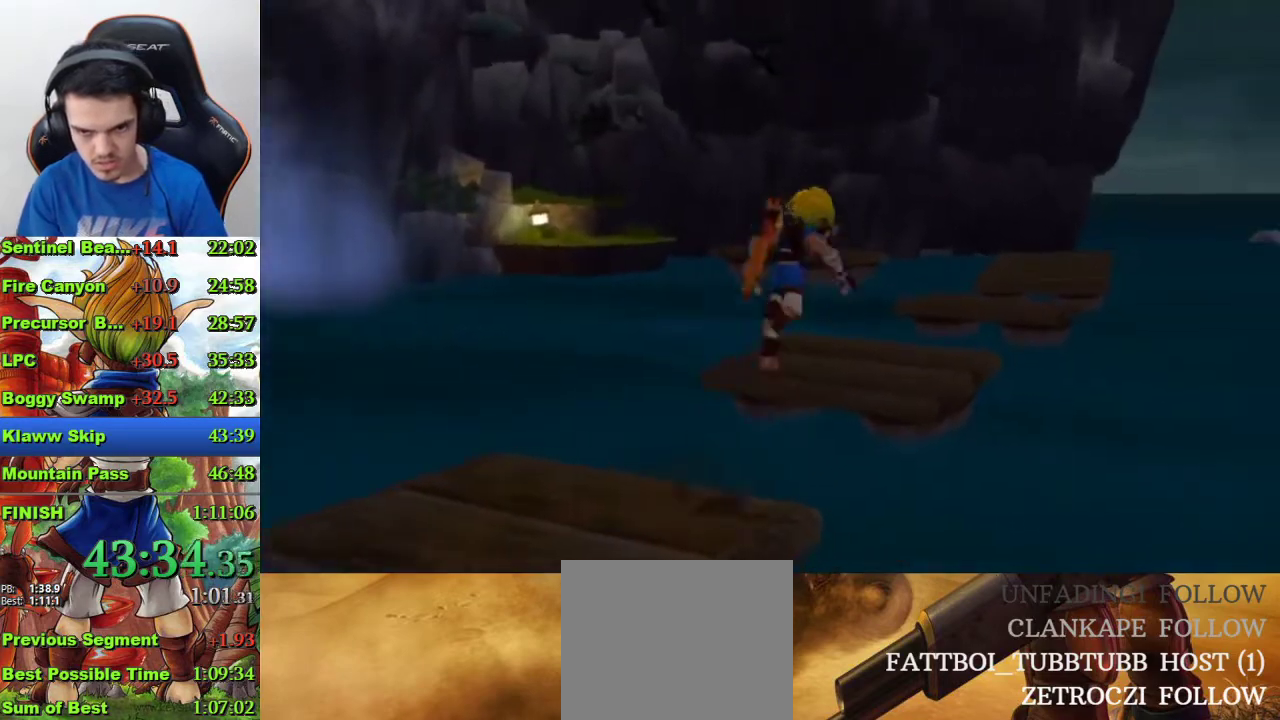
{"buttons": [], "left_stick": "up-right", "right_stick": "down-right", "events": [[133, "CROSS", "down"], [233, "CROSS", "up"], [367, "right_stick", "down-right"]]}
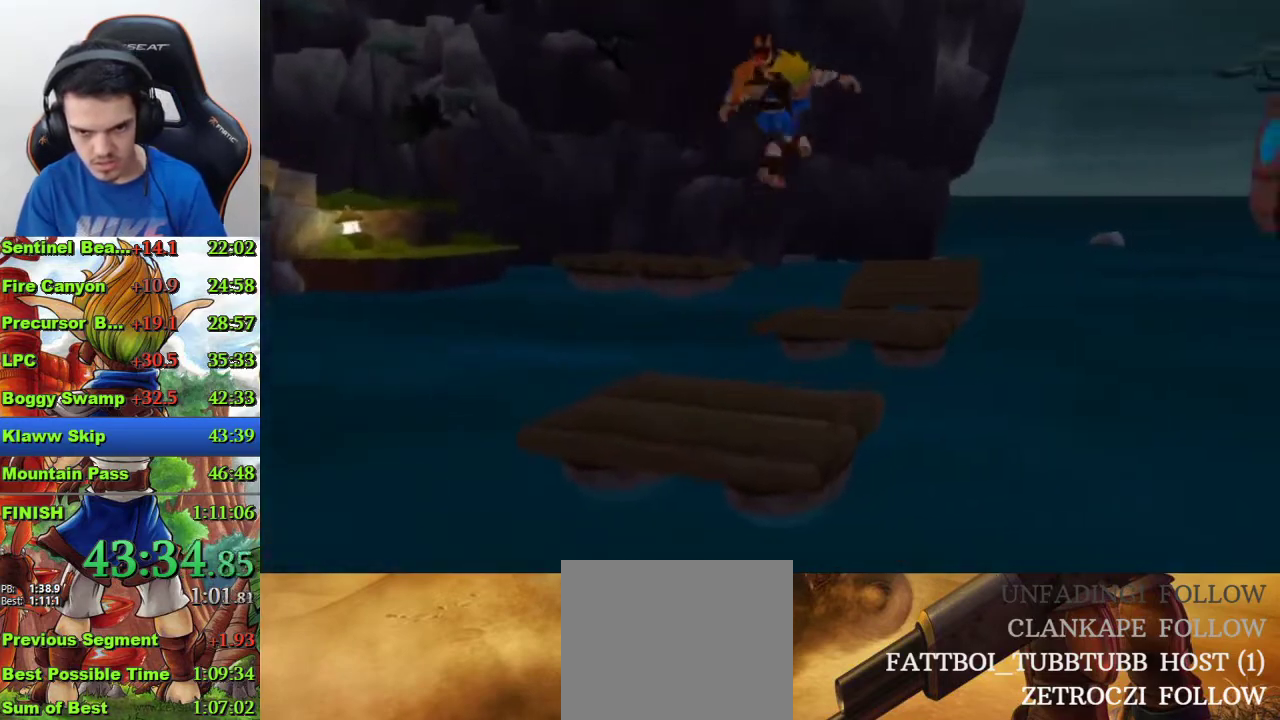
{"buttons": [], "left_stick": "center", "right_stick": "center", "events": [[133, "left_stick", "up"], [167, "right_stick", "right"], [267, "right_stick", "center"], [333, "left_stick", "center"]]}
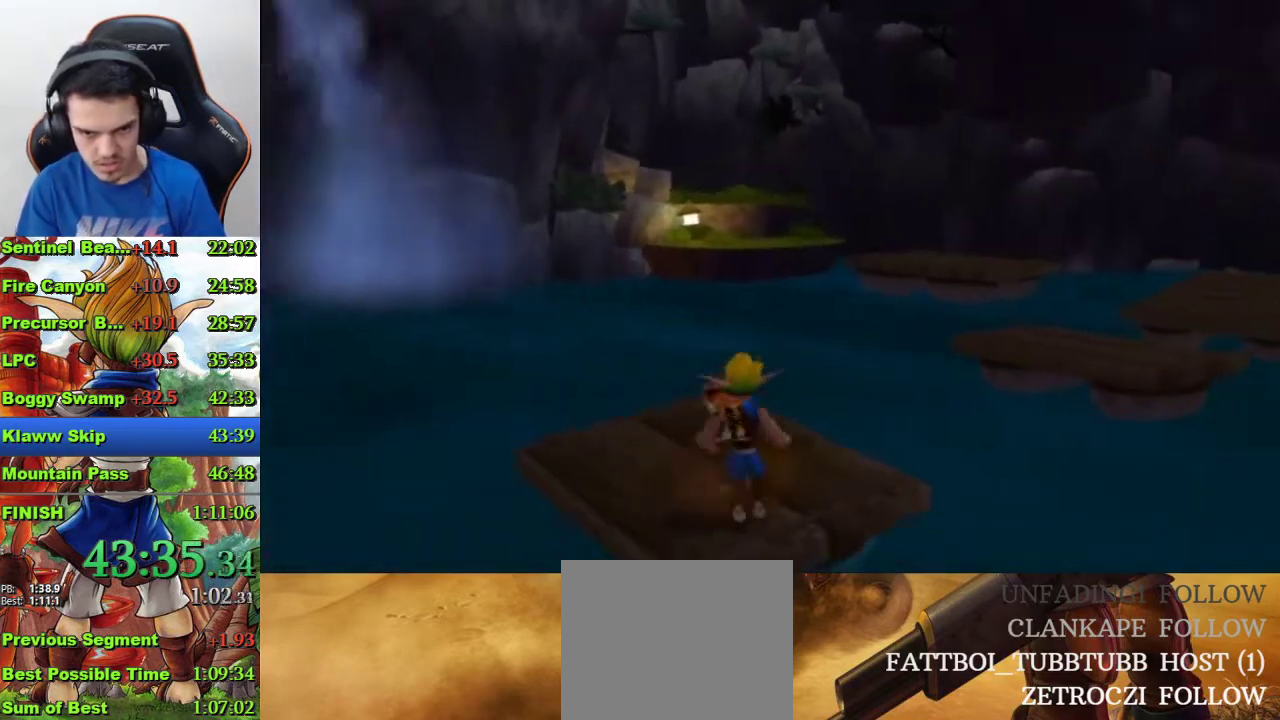
{"buttons": [], "left_stick": "up", "right_stick": "center", "events": [[100, "left_stick", "up"], [233, "left_stick", "center"], [500, "left_stick", "up"]]}
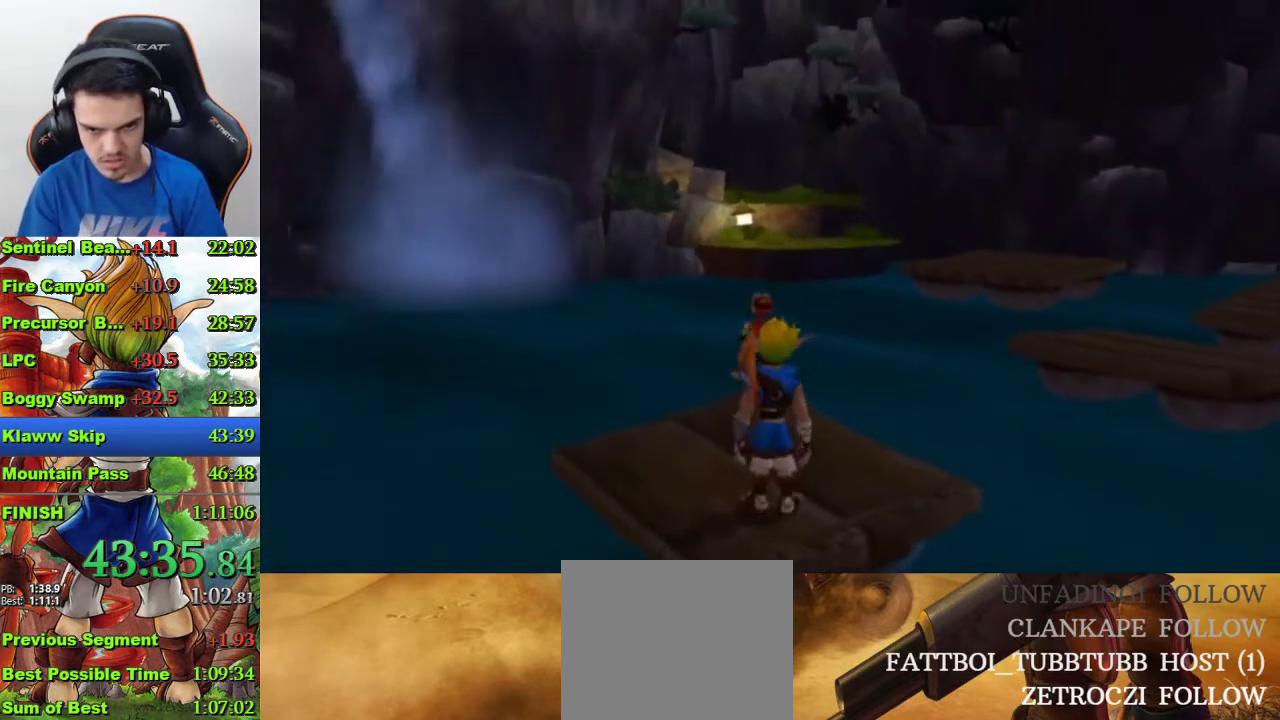
{"buttons": ["CROSS"], "left_stick": "up-right", "right_stick": "center", "events": [[133, "R1", "down"], [267, "R1", "up"], [433, "left_stick", "up-right"], [467, "CROSS", "down"]]}
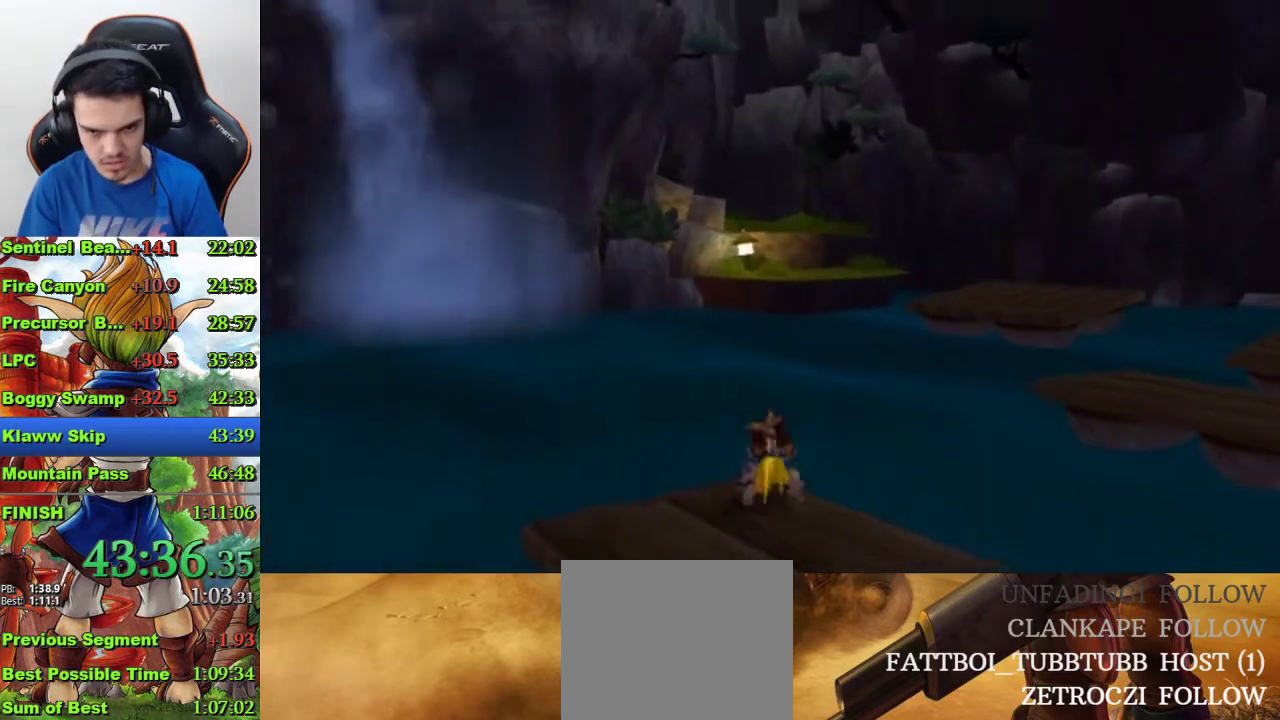
{"buttons": [], "left_stick": "center", "right_stick": "center", "events": [[333, "left_stick", "center"], [467, "CROSS", "up"]]}
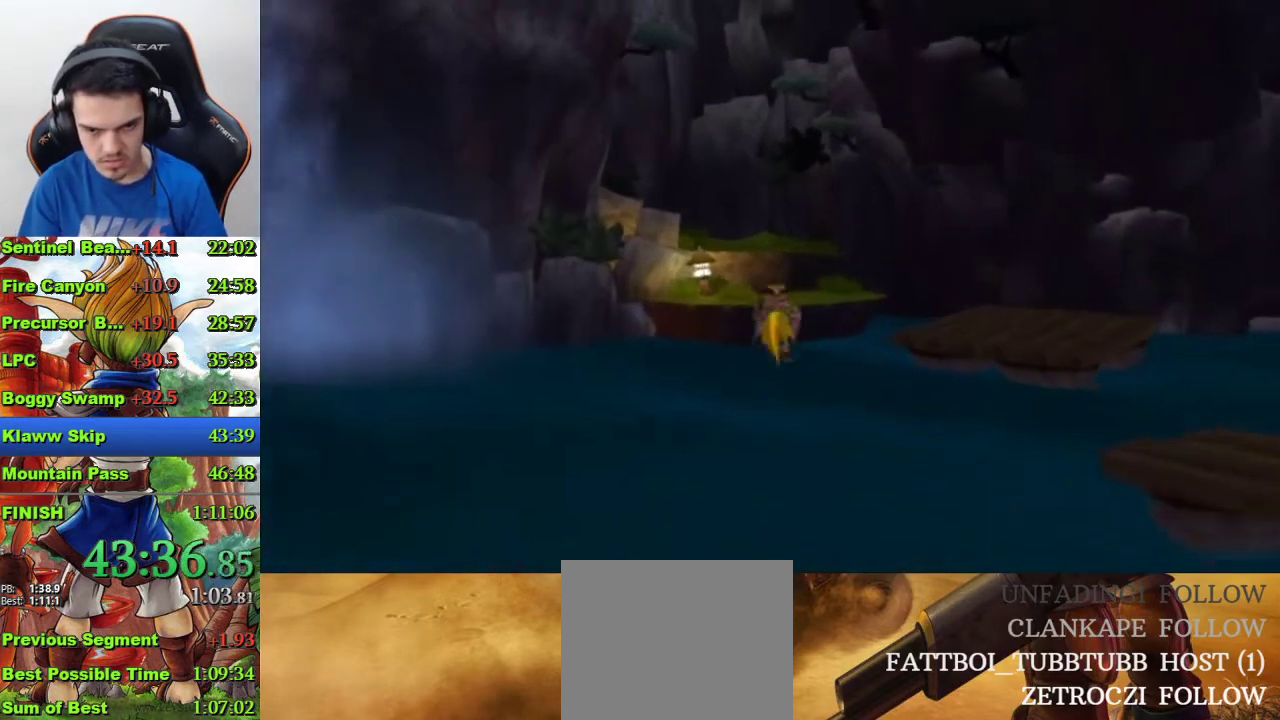
{"buttons": [], "left_stick": "up", "right_stick": "center", "events": [[133, "left_stick", "up"], [233, "left_stick", "center"], [300, "left_stick", "up"], [433, "left_stick", "center"], [500, "left_stick", "up"]]}
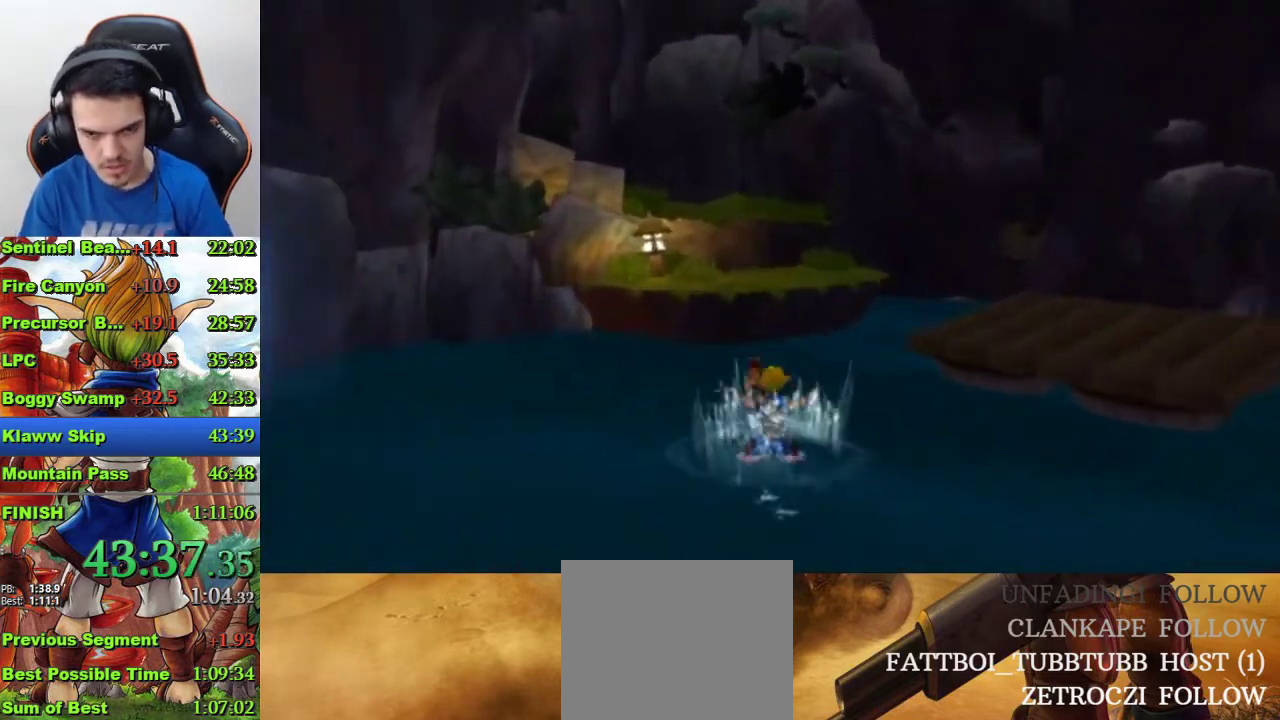
{"buttons": [], "left_stick": "center", "right_stick": "center", "events": [[100, "left_stick", "center"], [200, "left_stick", "up"], [267, "left_stick", "center"], [367, "left_stick", "up"], [433, "left_stick", "center"]]}
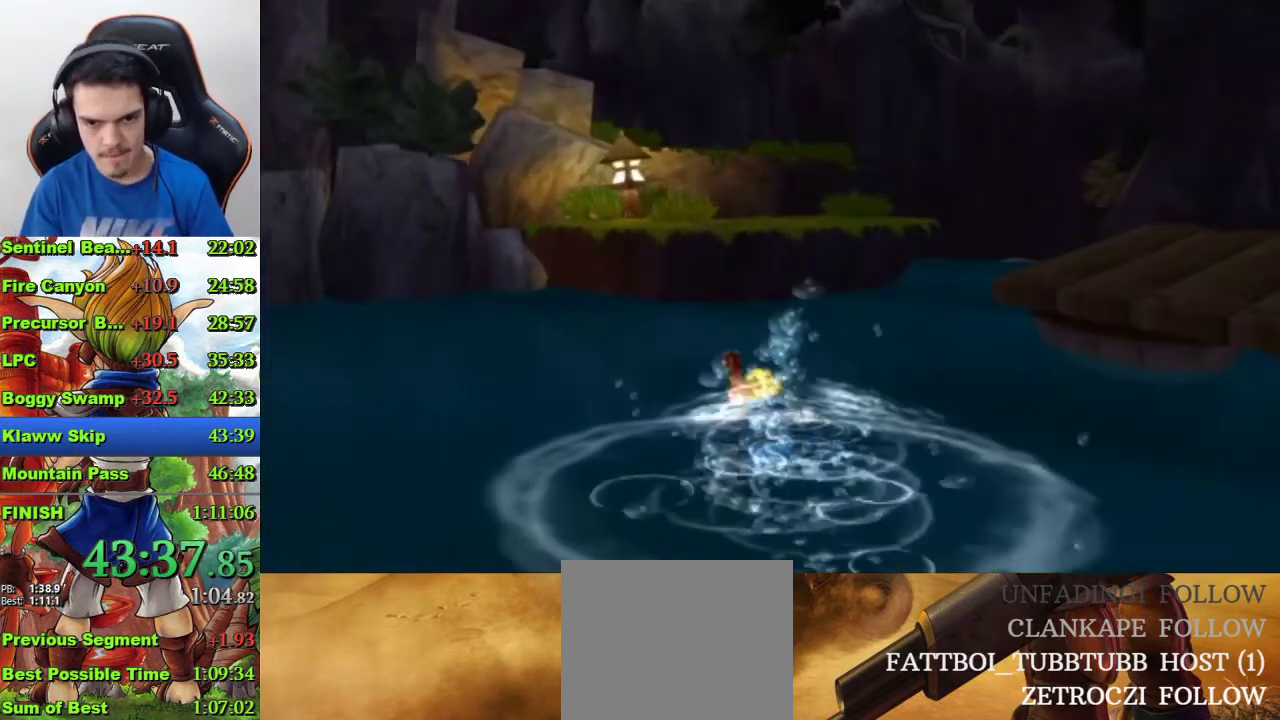
{"buttons": ["CROSS"], "left_stick": "up", "right_stick": "center", "events": [[33, "left_stick", "up"], [233, "CROSS", "down"]]}
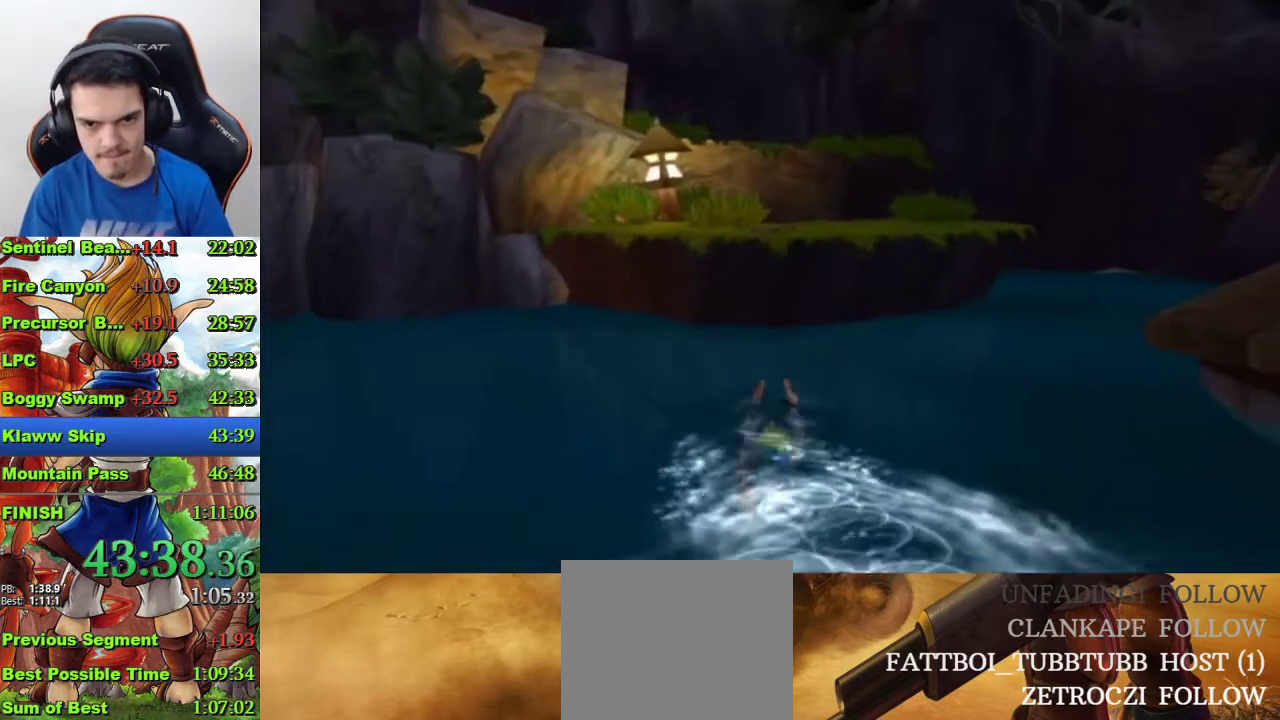
{"buttons": ["CROSS"], "left_stick": "up", "right_stick": "center", "events": [[33, "CROSS", "up"], [367, "CROSS", "down"]]}
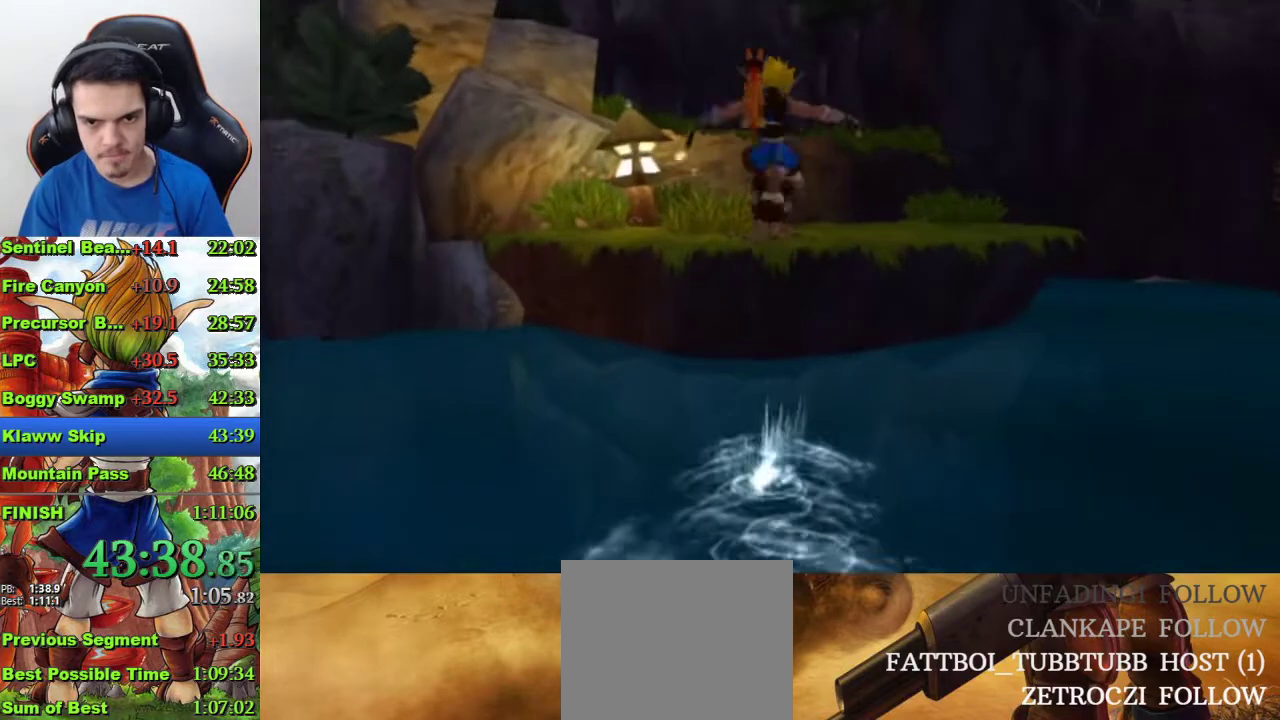
{"buttons": [], "left_stick": "up", "right_stick": "center", "events": [[67, "CROSS", "up"]]}
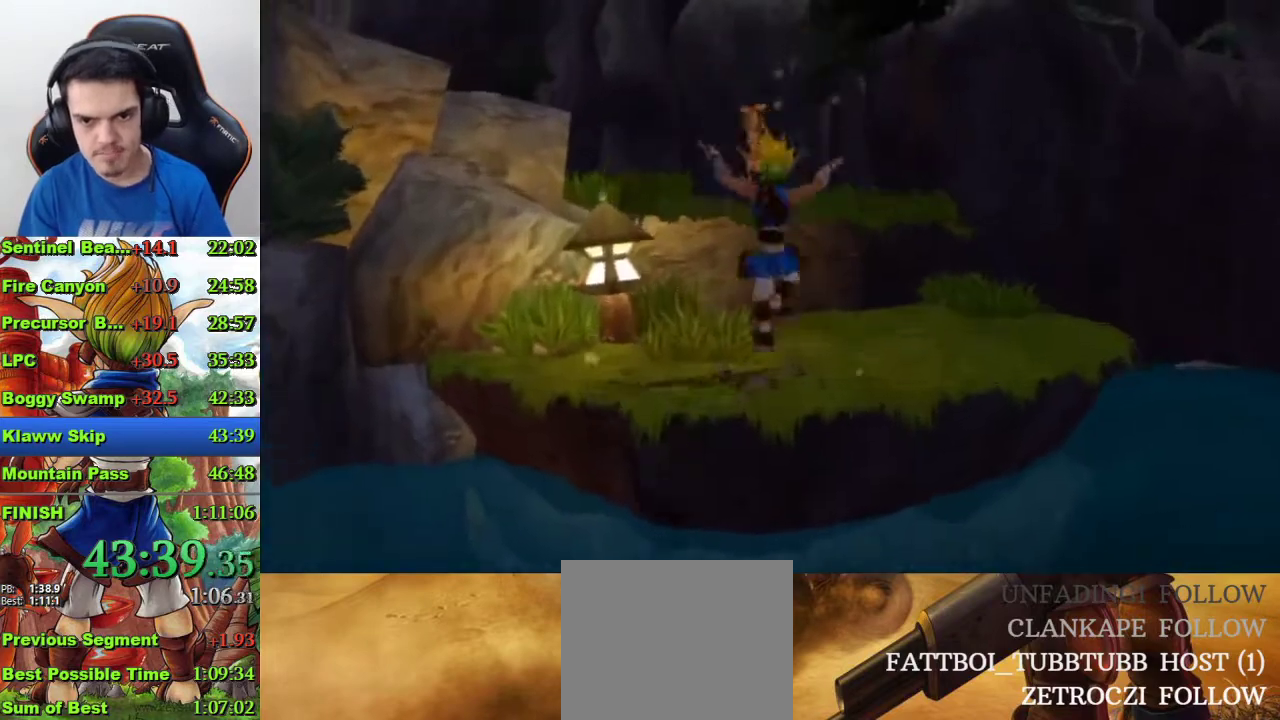
{"buttons": ["CROSS"], "left_stick": "up", "right_stick": "center", "events": [[267, "CROSS", "down"]]}
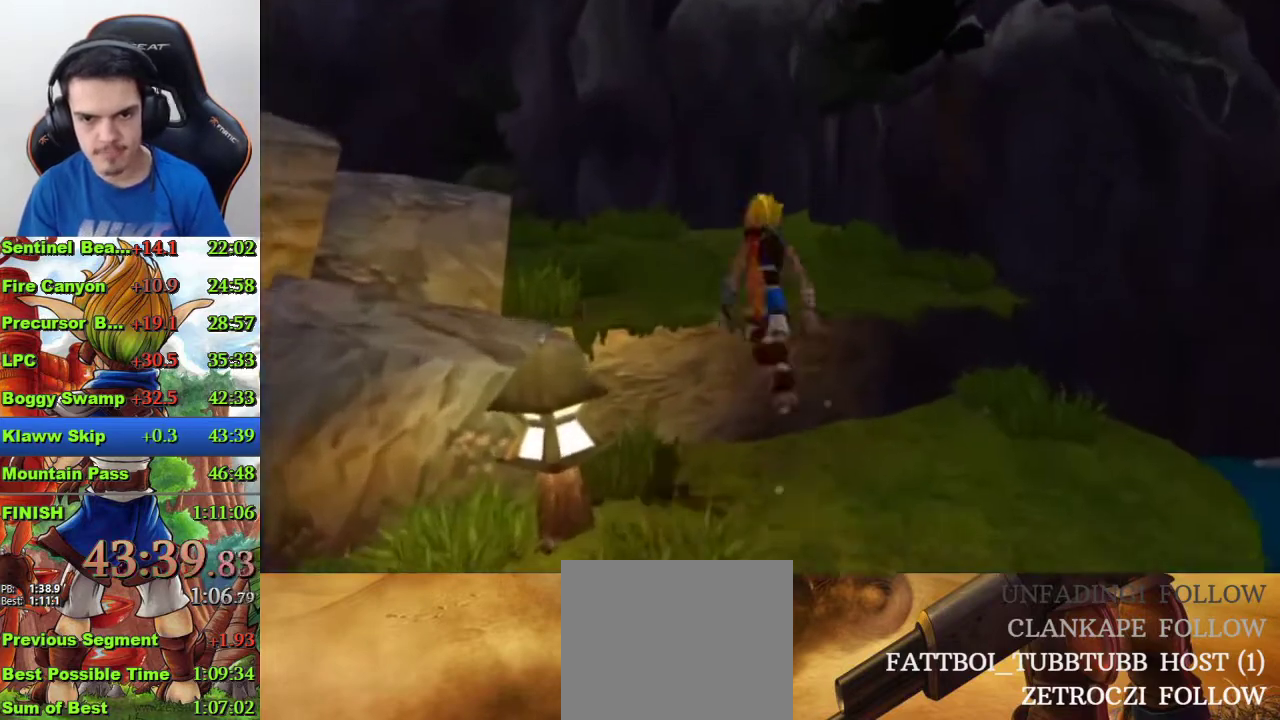
{"buttons": [], "left_stick": "up", "right_stick": "center", "events": [[133, "CROSS", "up"], [367, "R1", "down"], [467, "R1", "up"]]}
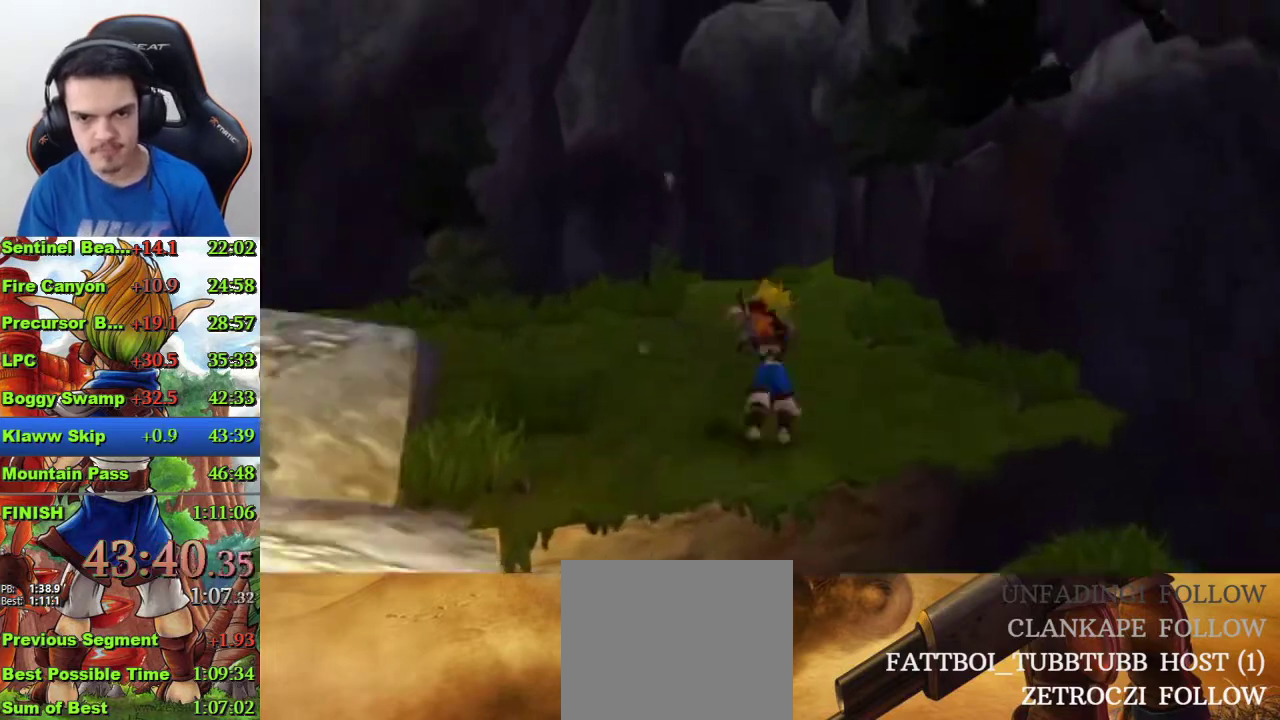
{"buttons": ["CROSS"], "left_stick": "up", "right_stick": "center", "events": [[133, "CROSS", "down"]]}
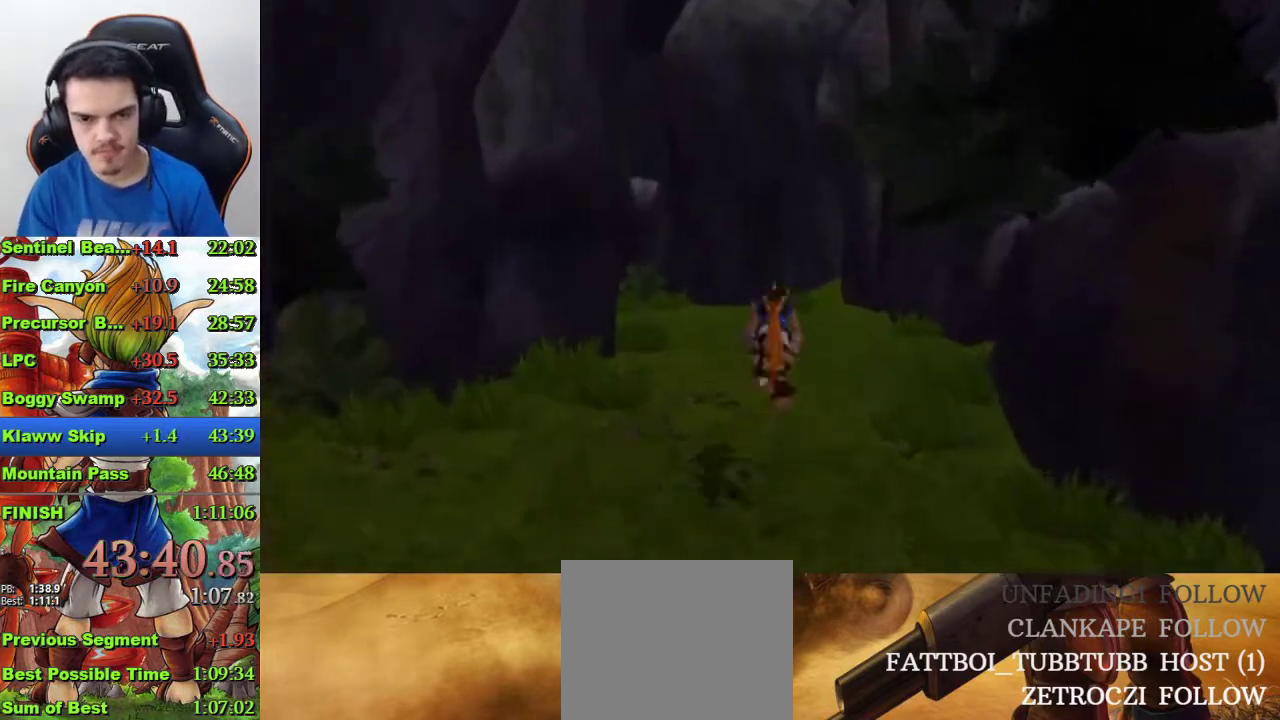
{"buttons": ["SQUARE"], "left_stick": "up-left", "right_stick": "center", "events": [[33, "left_stick", "center"], [167, "CROSS", "up"], [267, "left_stick", "up-left"], [500, "SQUARE", "down"]]}
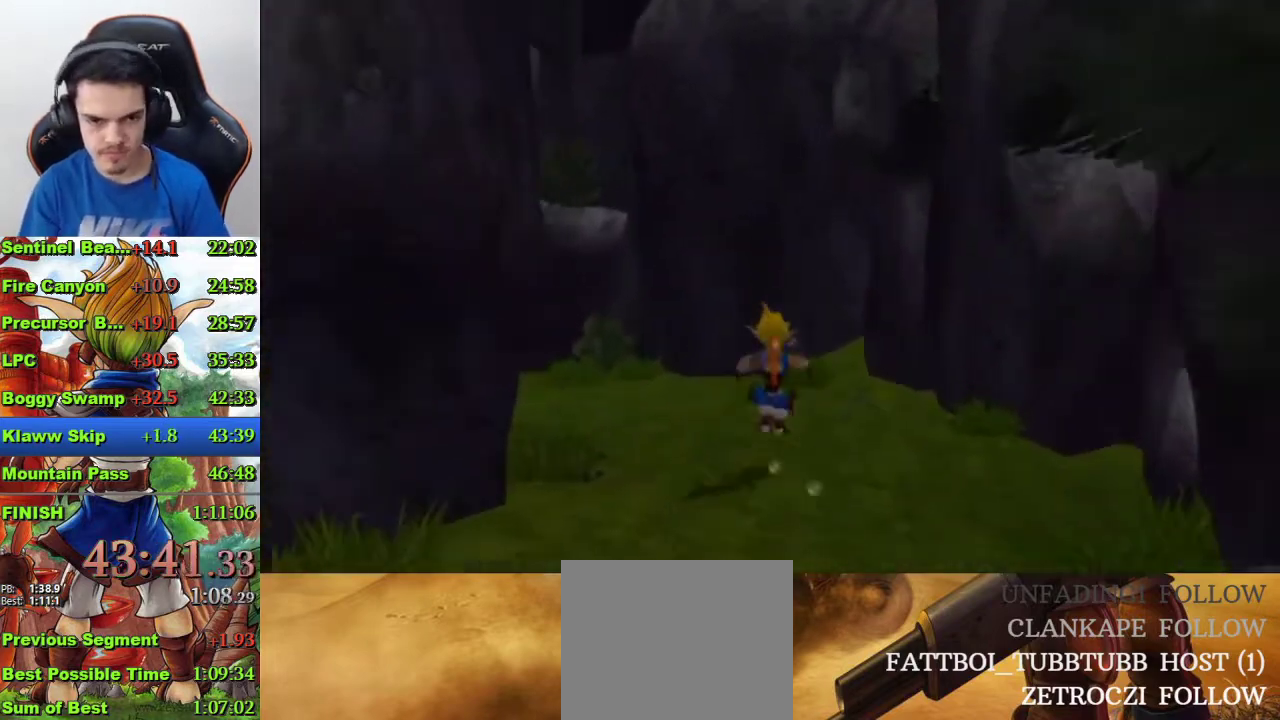
{"buttons": [], "left_stick": "up", "right_stick": "center", "events": [[367, "left_stick", "up"], [433, "SQUARE", "up"]]}
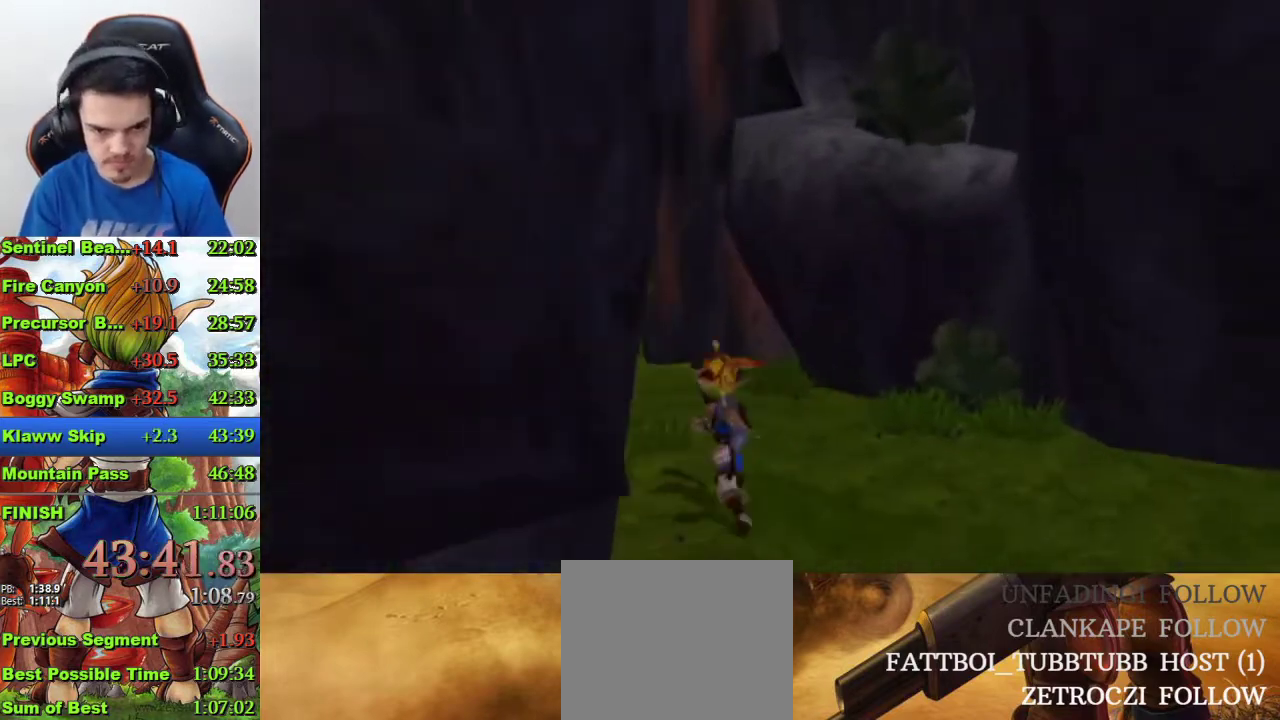
{"buttons": ["SQUARE"], "left_stick": "up", "right_stick": "center", "events": [[267, "SQUARE", "down"]]}
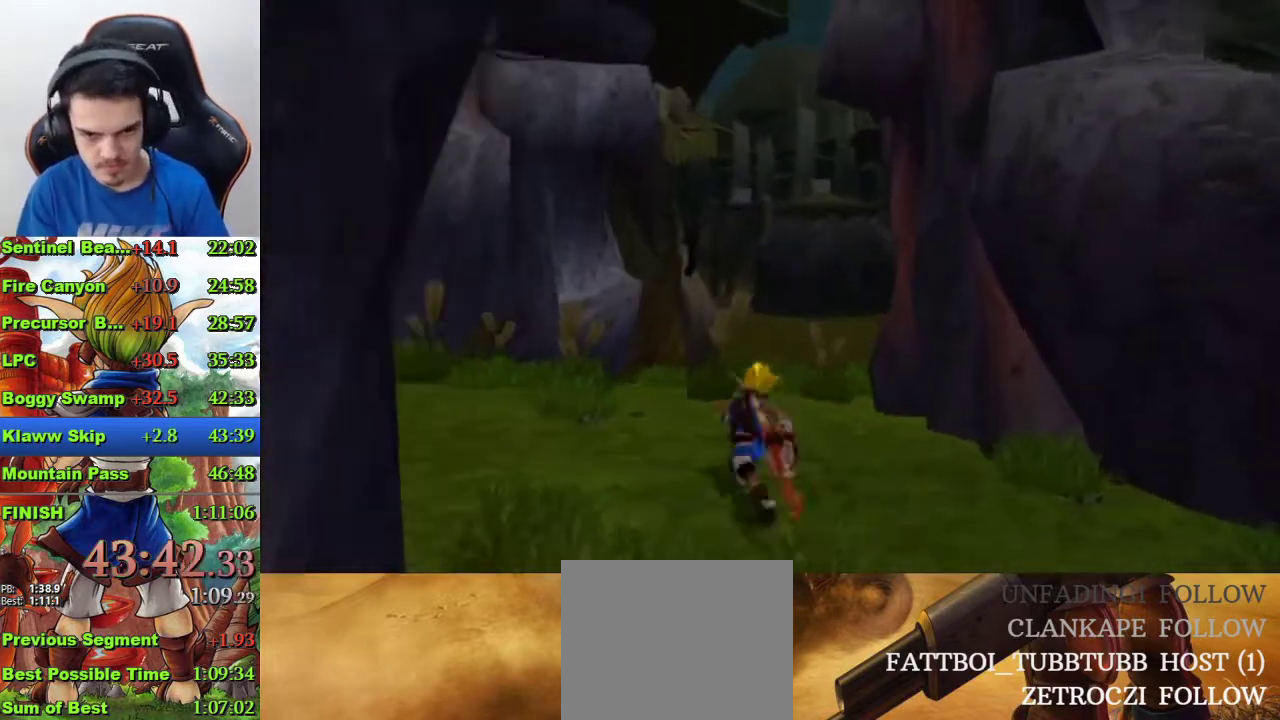
{"buttons": [], "left_stick": "up-right", "right_stick": "center", "events": [[67, "SQUARE", "up"], [167, "left_stick", "up-right"], [367, "R1", "down"], [467, "R1", "up"]]}
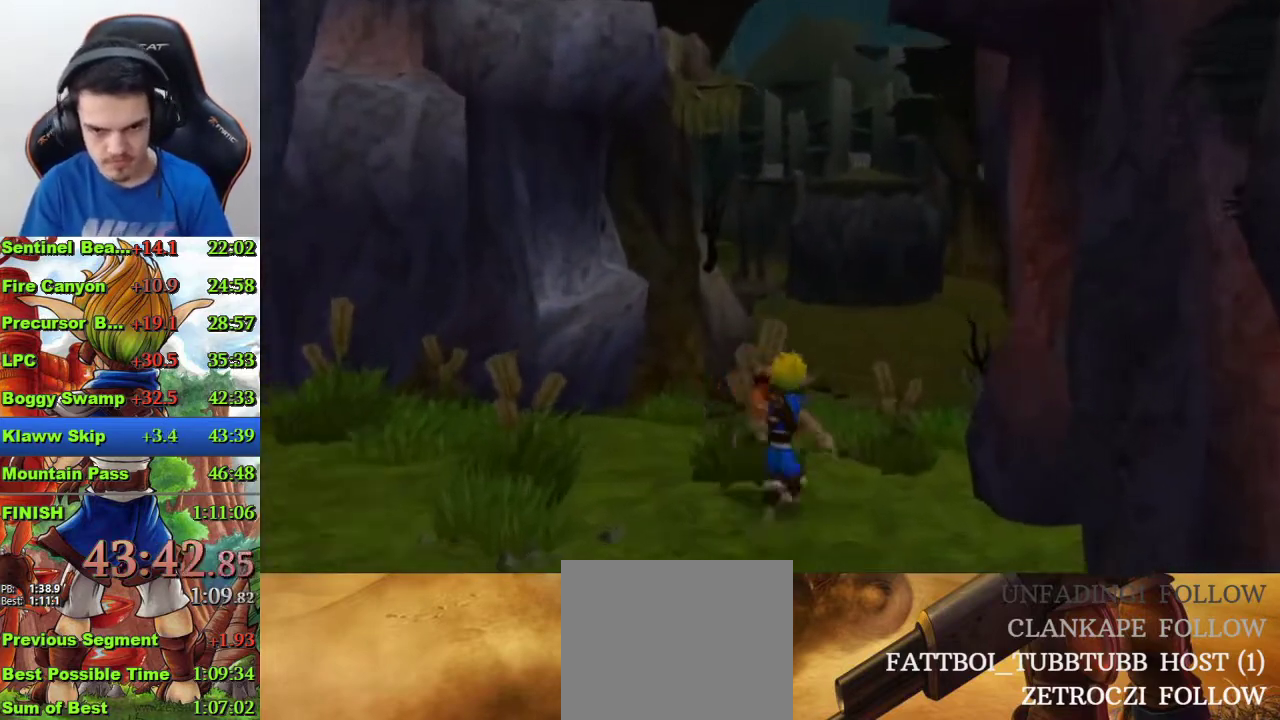
{"buttons": [], "left_stick": "center", "right_stick": "center", "events": [[133, "CROSS", "down"], [233, "CROSS", "up"], [267, "left_stick", "up"], [300, "CROSS", "down"], [400, "CROSS", "up"], [433, "left_stick", "center"]]}
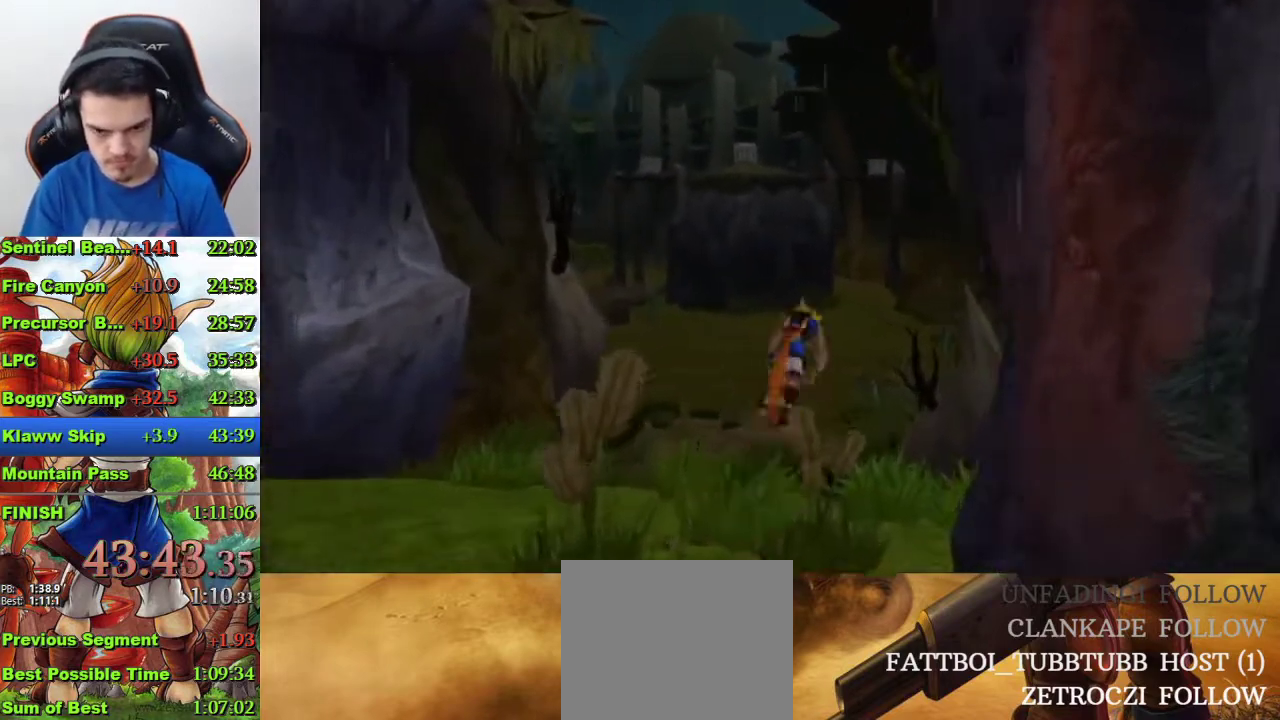
{"buttons": [], "left_stick": "up", "right_stick": "center", "events": [[233, "left_stick", "up"]]}
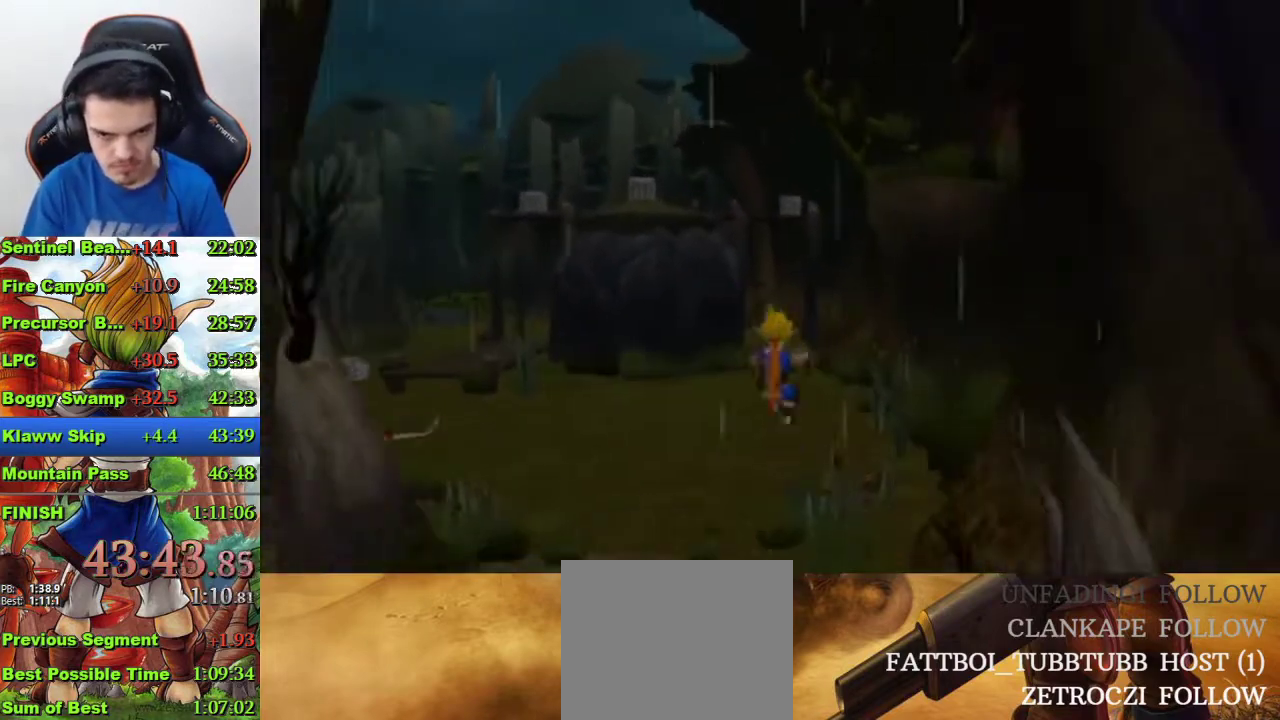
{"buttons": [], "left_stick": "up", "right_stick": "center", "events": [[133, "R1", "down"], [233, "R1", "up"], [433, "CROSS", "down"], [500, "CROSS", "up"]]}
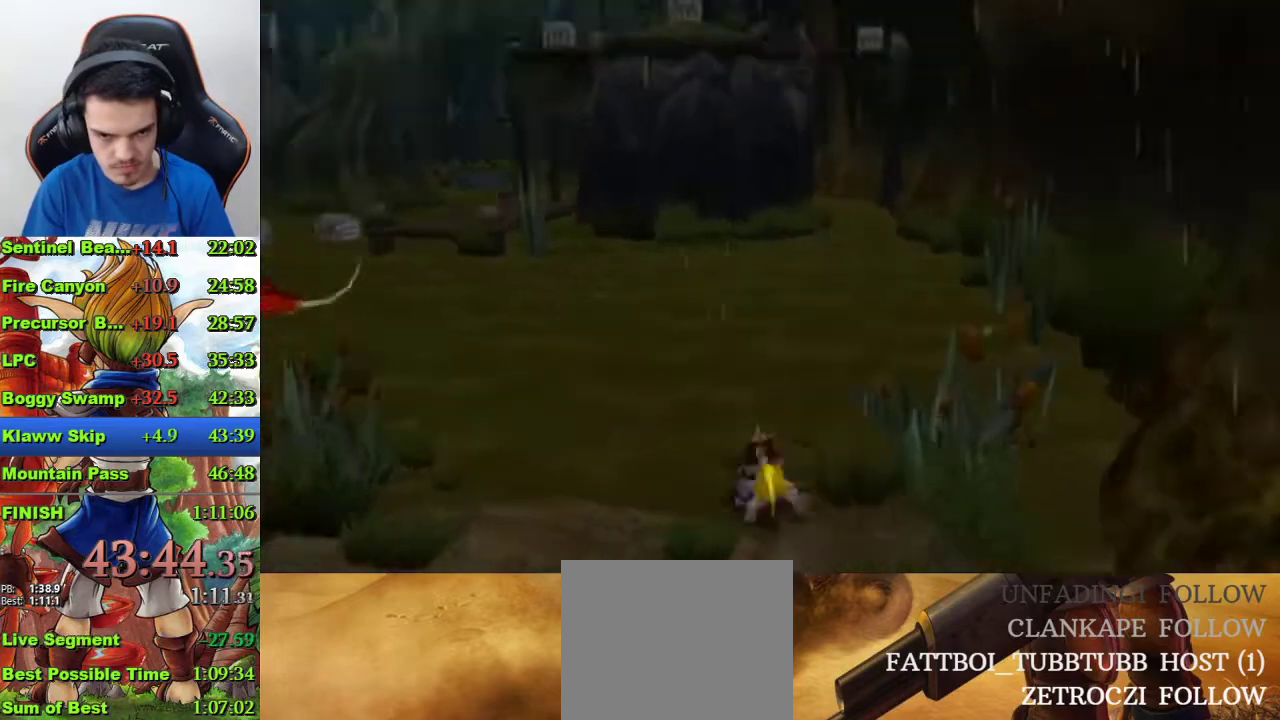
{"buttons": [], "left_stick": "up", "right_stick": "center", "events": [[67, "CROSS", "down"], [100, "L1", "down"], [100, "L2", "down"], [200, "CROSS", "up"], [233, "L1", "up"], [233, "L2", "up"]]}
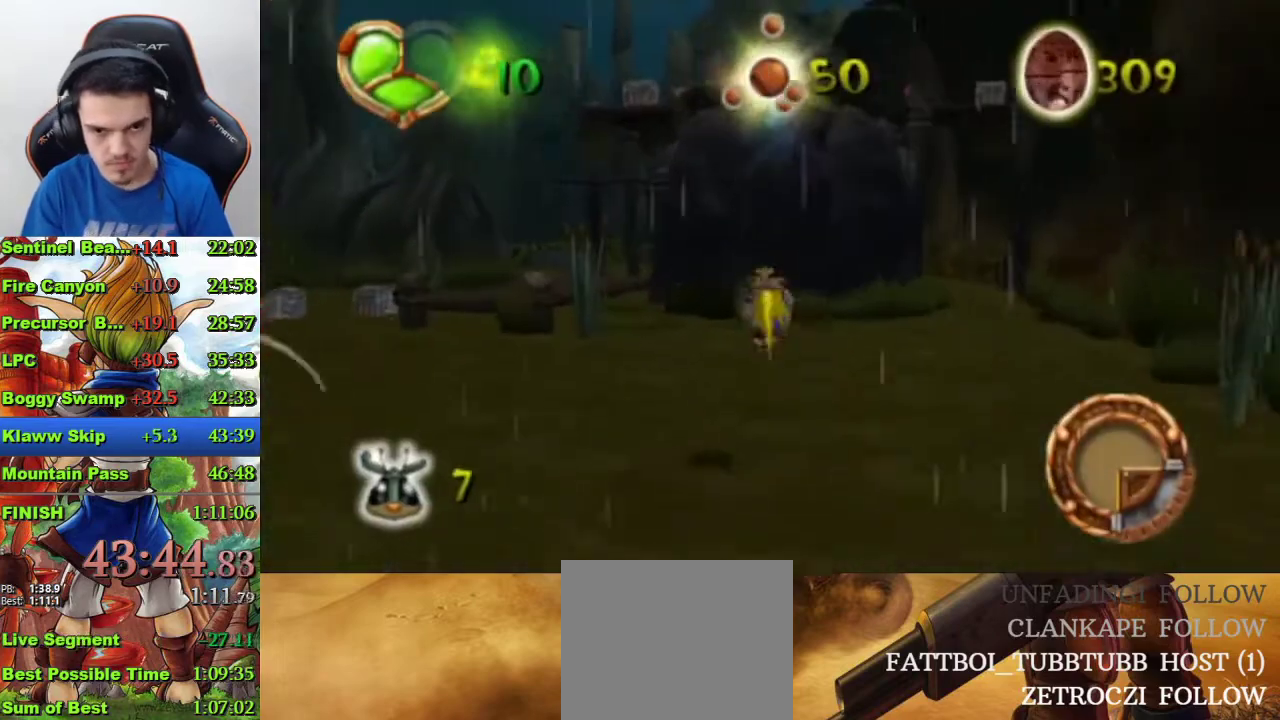
{"buttons": [], "left_stick": "up", "right_stick": "center", "events": []}
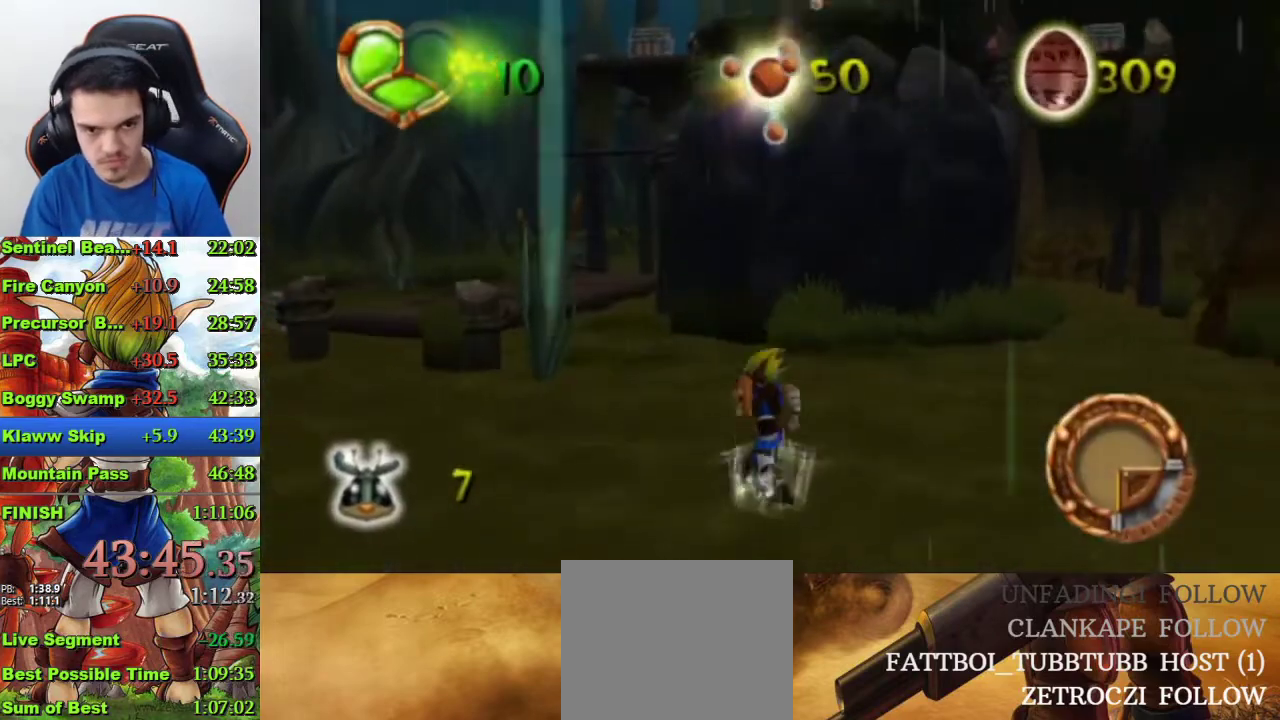
{"buttons": ["CROSS"], "left_stick": "up", "right_stick": "center", "events": [[33, "R1", "down"], [133, "R1", "up"], [367, "CROSS", "down"]]}
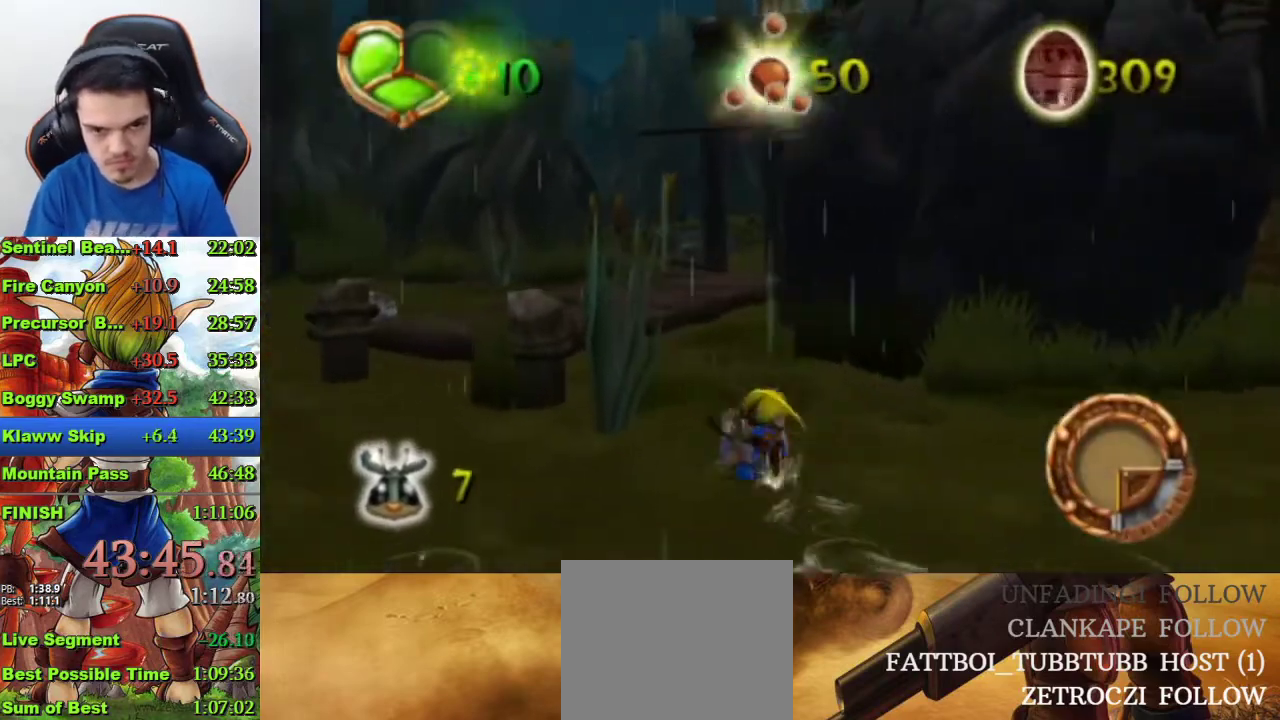
{"buttons": [], "left_stick": "up", "right_stick": "center", "events": [[267, "CROSS", "up"]]}
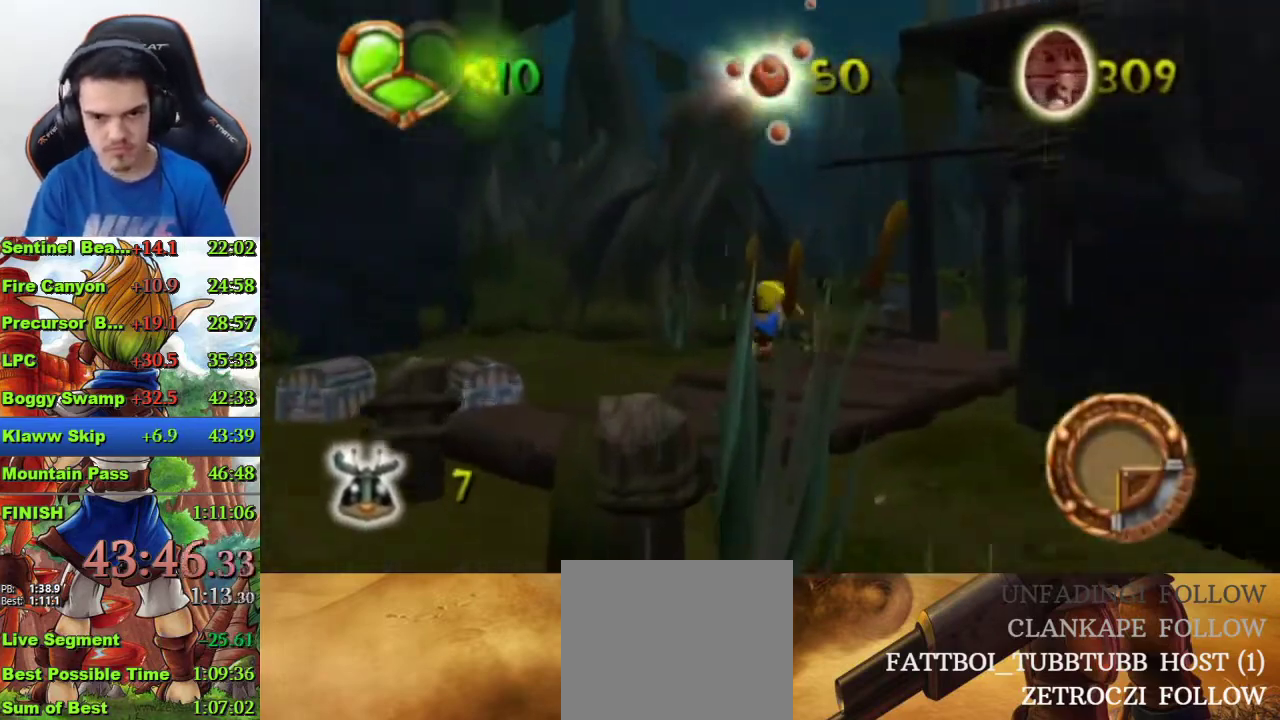
{"buttons": [], "left_stick": "up-right", "right_stick": "center", "events": [[67, "SQUARE", "down"], [233, "left_stick", "up-right"], [400, "SQUARE", "up"]]}
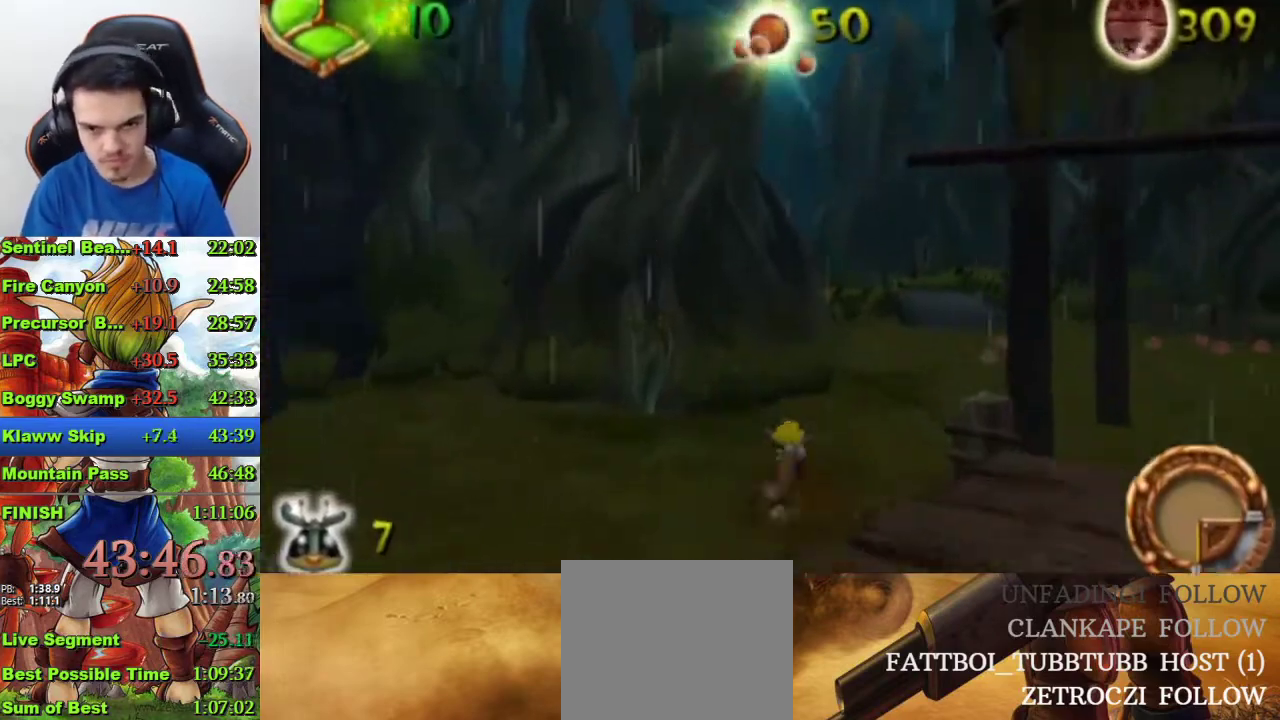
{"buttons": ["CROSS"], "left_stick": "up-right", "right_stick": "center", "events": [[67, "R1", "down"], [167, "R1", "up"], [400, "CROSS", "down"]]}
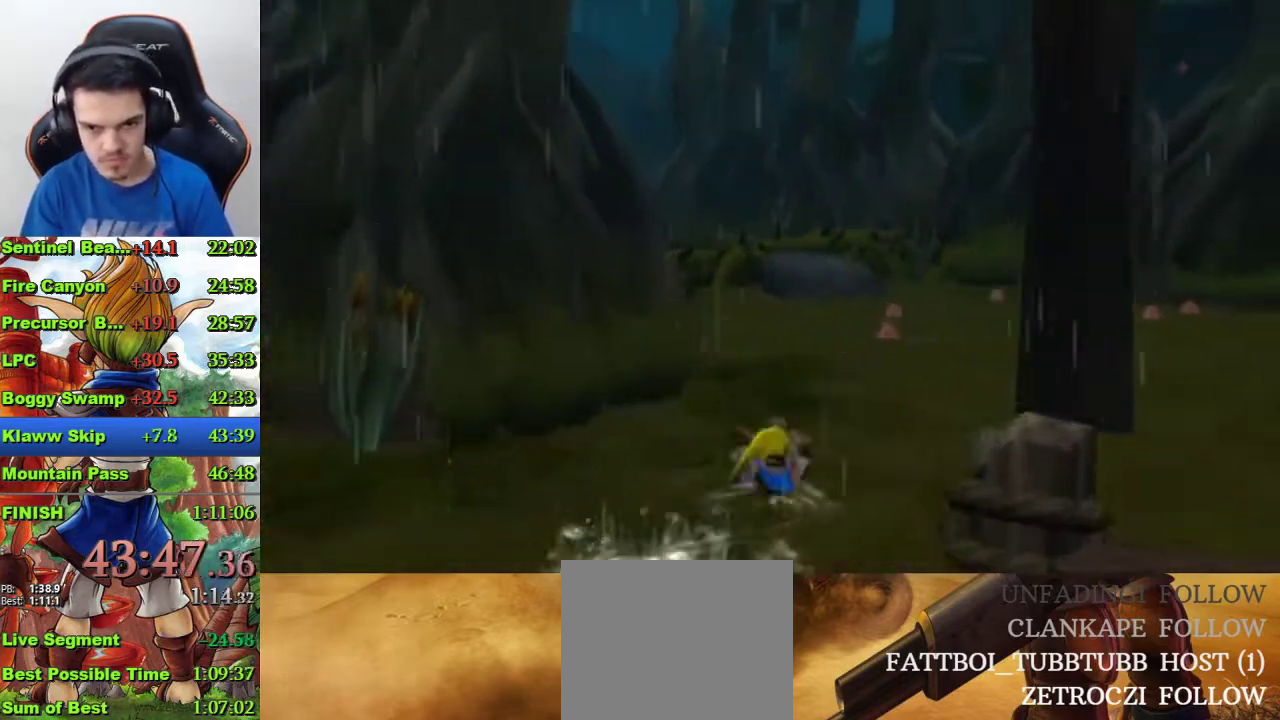
{"buttons": [], "left_stick": "up", "right_stick": "center", "events": [[133, "left_stick", "up"], [233, "CROSS", "up"]]}
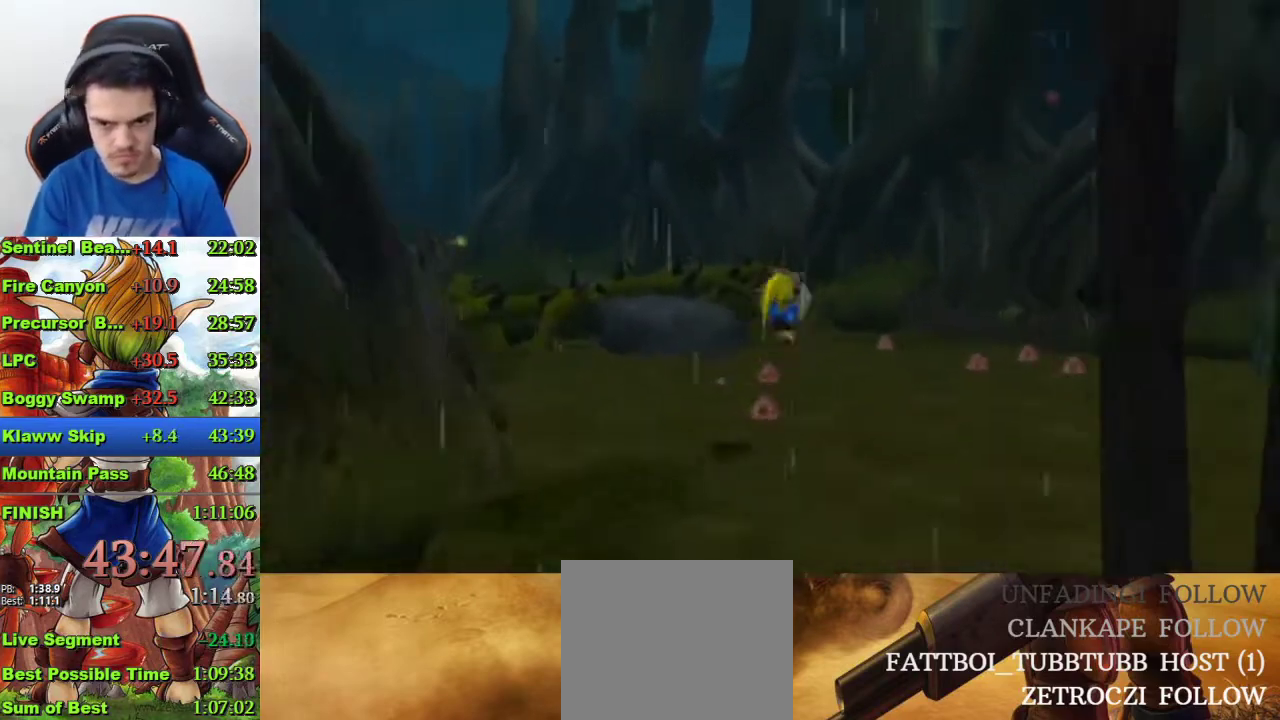
{"buttons": ["CROSS"], "left_stick": "up", "right_stick": "center", "events": [[233, "CROSS", "down"]]}
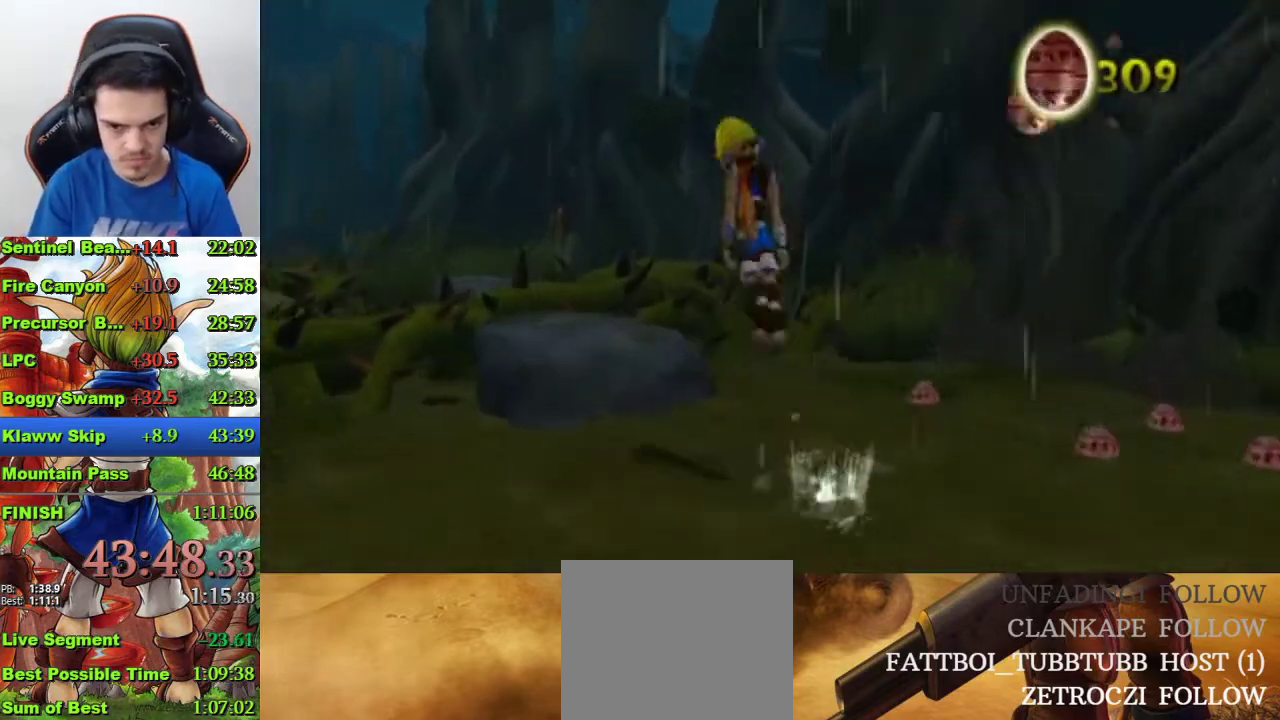
{"buttons": [], "left_stick": "up-left", "right_stick": "center", "events": [[267, "CROSS", "up"], [433, "left_stick", "up-left"]]}